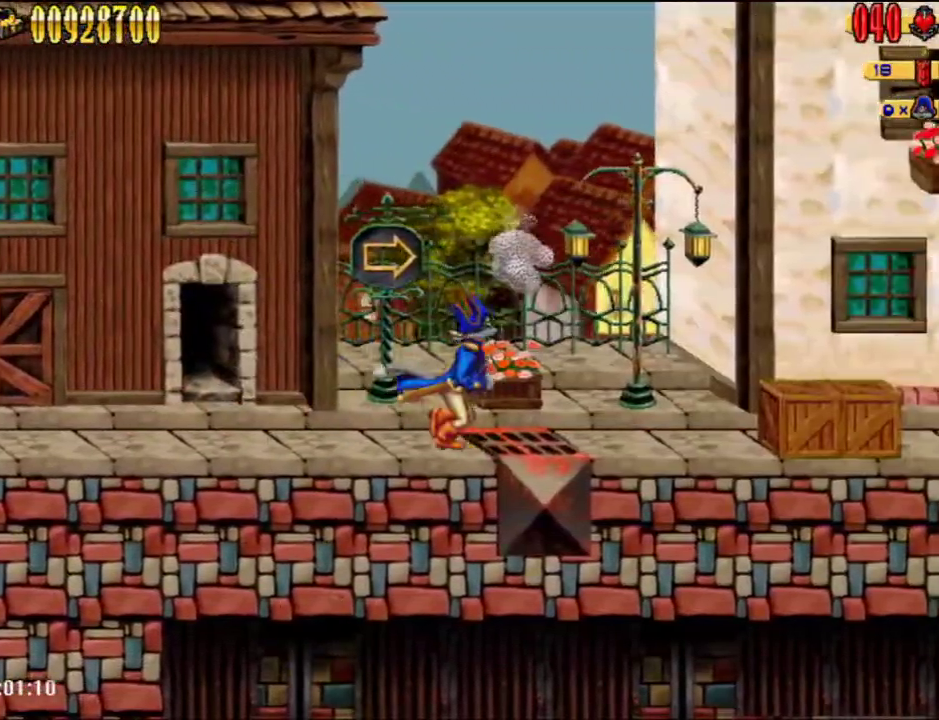
Gameplay with a controller (Nintendo layout); each line is a JSON object with the inputs held at the frame after it. "events" lists button and stick changes between this image and that frame as [ms after this image, input, new state], when the widget could be followed in between. Not read: L1 L3 R1 R3.
{"buttons": ["DPAD_RIGHT"], "left_stick": "center", "right_stick": "center", "events": []}
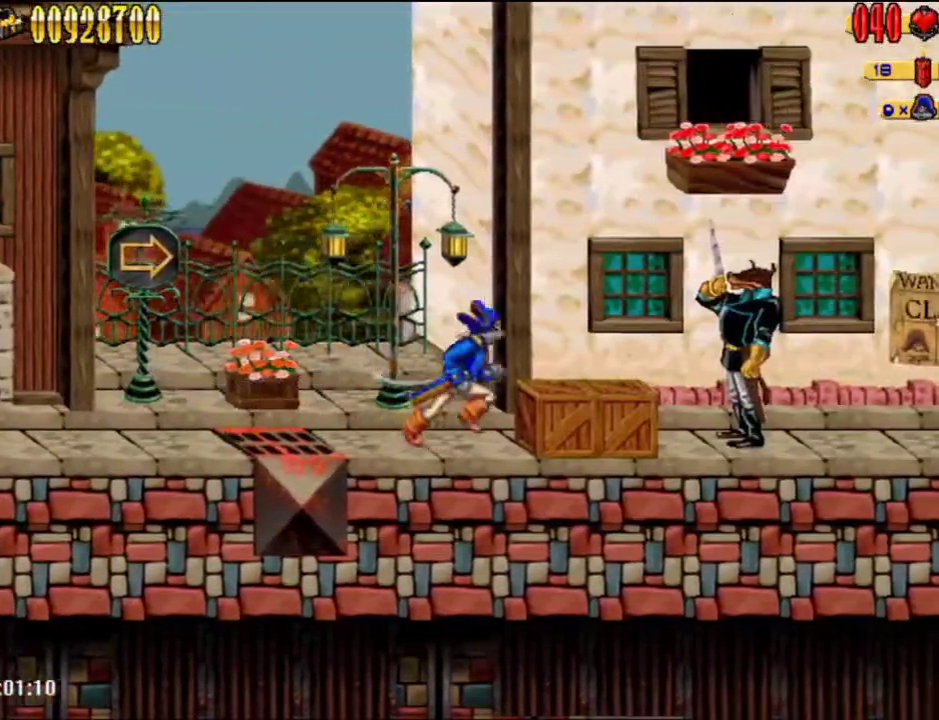
{"buttons": ["DPAD_RIGHT"], "left_stick": "center", "right_stick": "center", "events": [[300, "A", "down"], [500, "A", "up"]]}
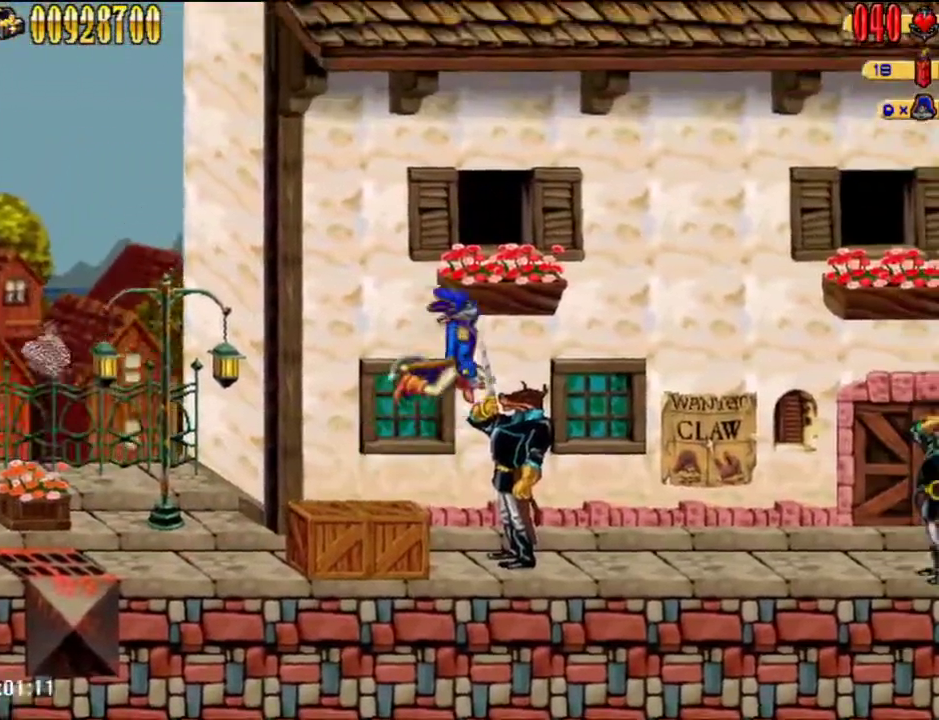
{"buttons": ["DPAD_RIGHT"], "left_stick": "center", "right_stick": "center", "events": []}
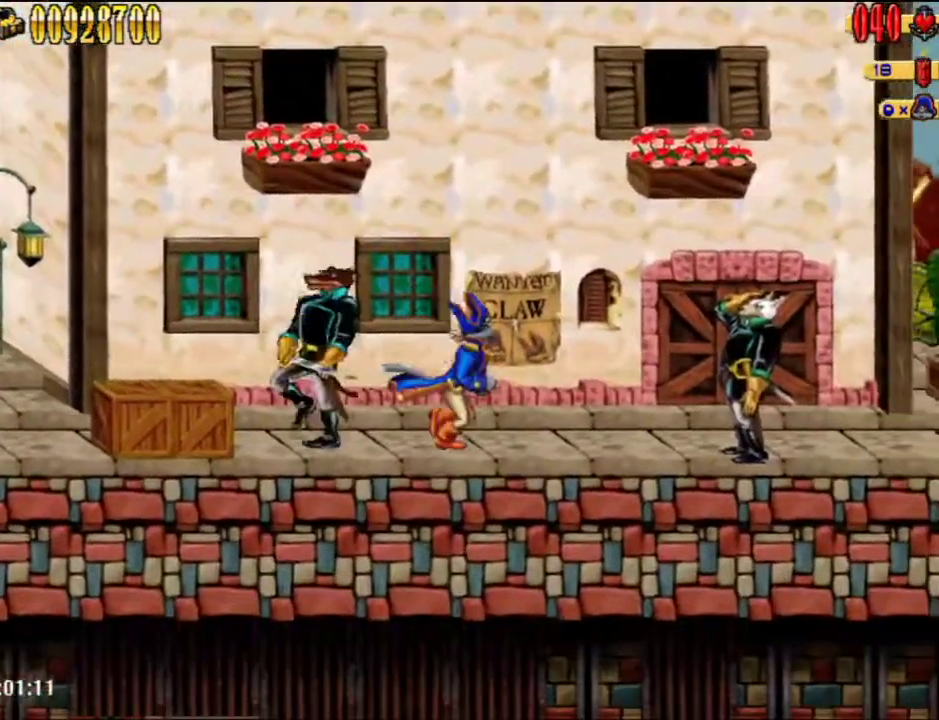
{"buttons": ["A", "DPAD_RIGHT"], "left_stick": "center", "right_stick": "center", "events": [[333, "A", "down"]]}
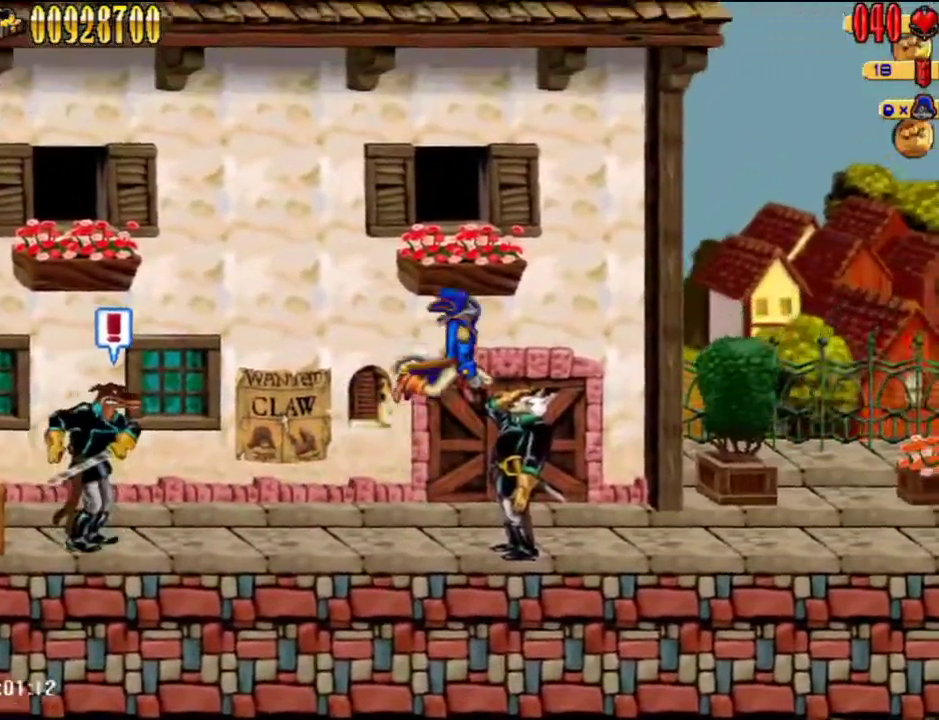
{"buttons": ["DPAD_RIGHT"], "left_stick": "center", "right_stick": "center", "events": [[217, "A", "up"]]}
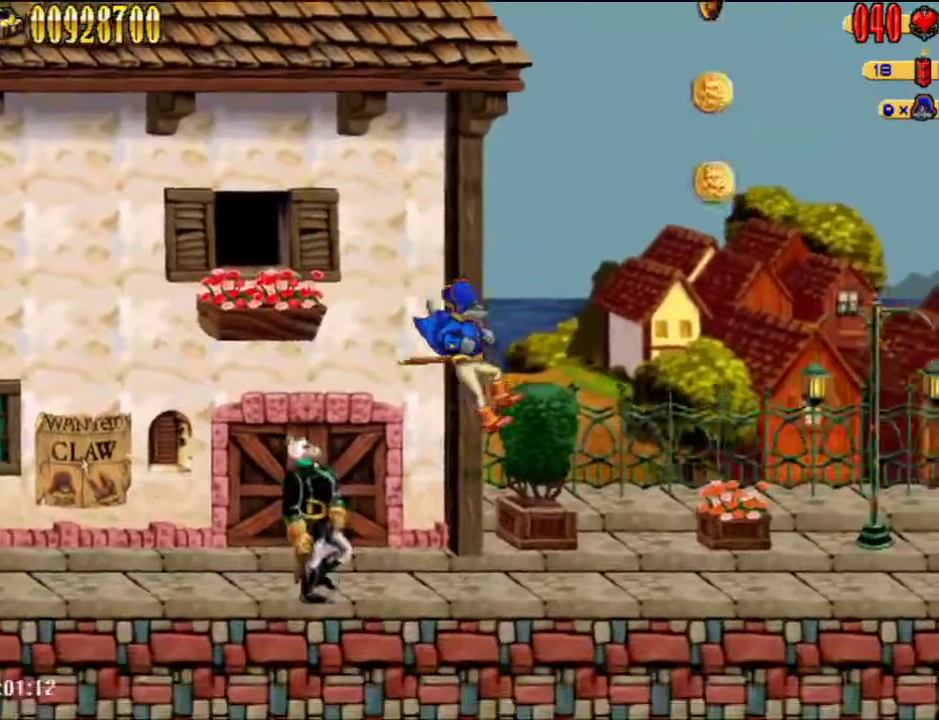
{"buttons": ["DPAD_RIGHT"], "left_stick": "center", "right_stick": "center", "events": []}
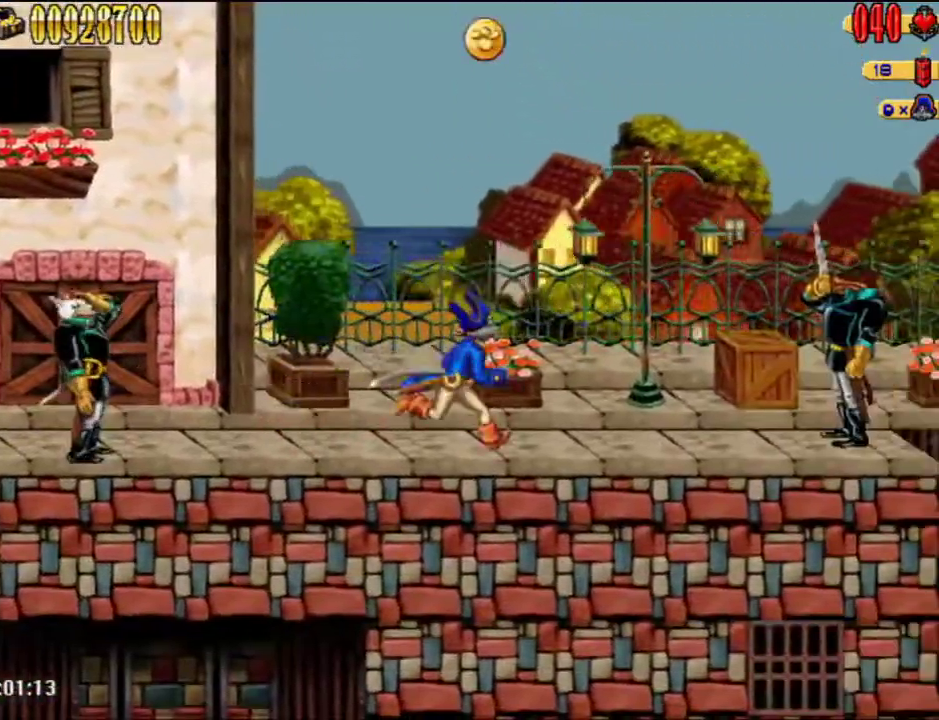
{"buttons": ["DPAD_RIGHT"], "left_stick": "center", "right_stick": "center", "events": [[217, "A", "down"], [283, "A", "up"], [367, "B", "down"], [433, "B", "up"]]}
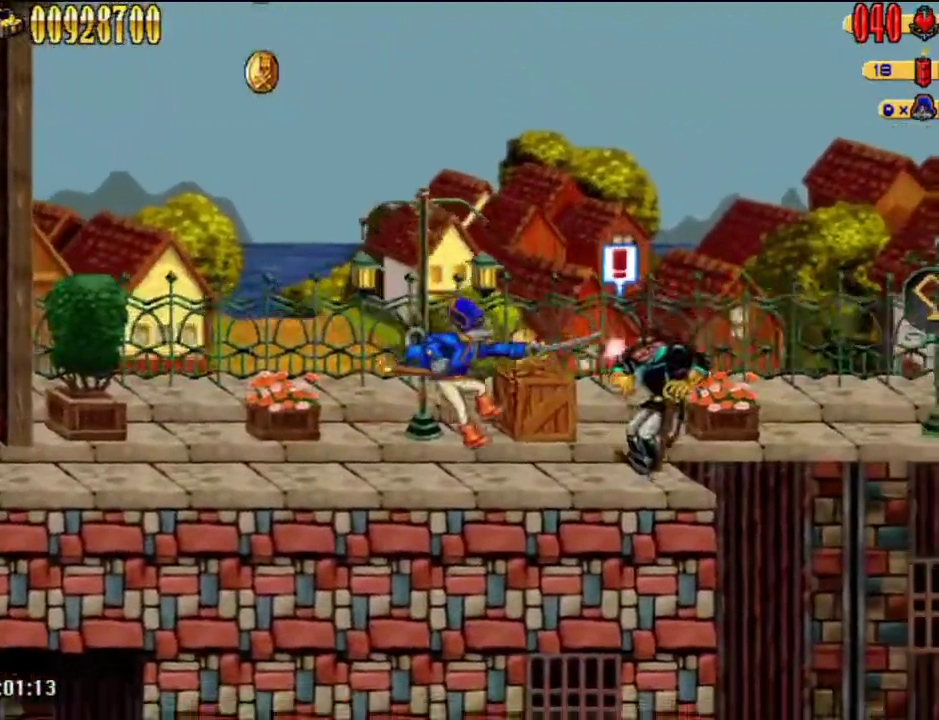
{"buttons": ["DPAD_RIGHT"], "left_stick": "center", "right_stick": "center", "events": [[117, "A", "down"], [183, "A", "up"], [283, "B", "down"], [333, "B", "up"]]}
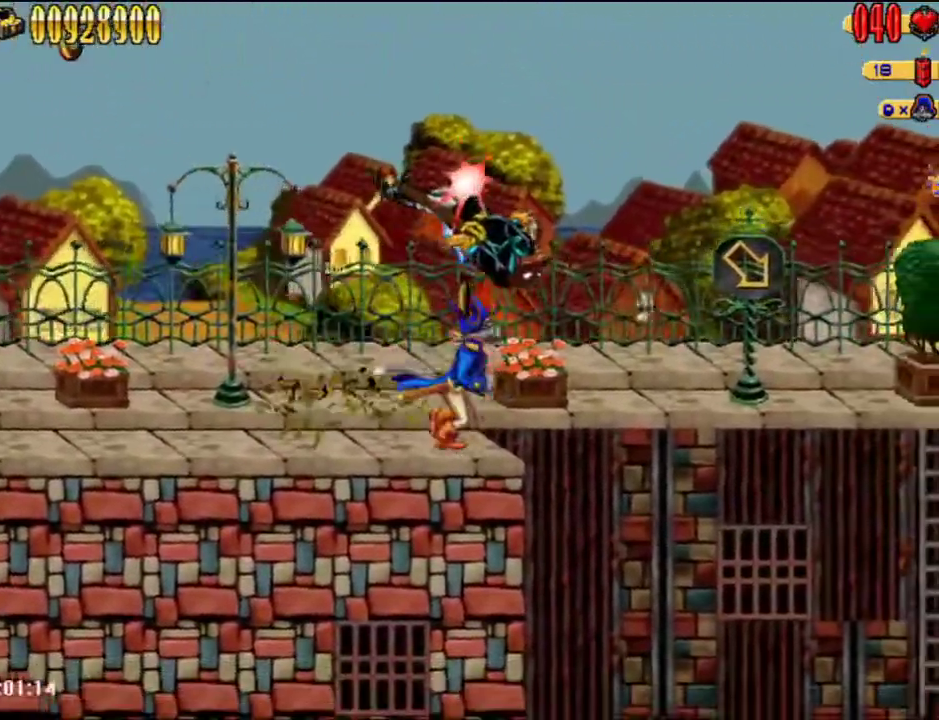
{"buttons": ["DPAD_RIGHT"], "left_stick": "center", "right_stick": "center", "events": [[117, "A", "down"], [217, "A", "up"]]}
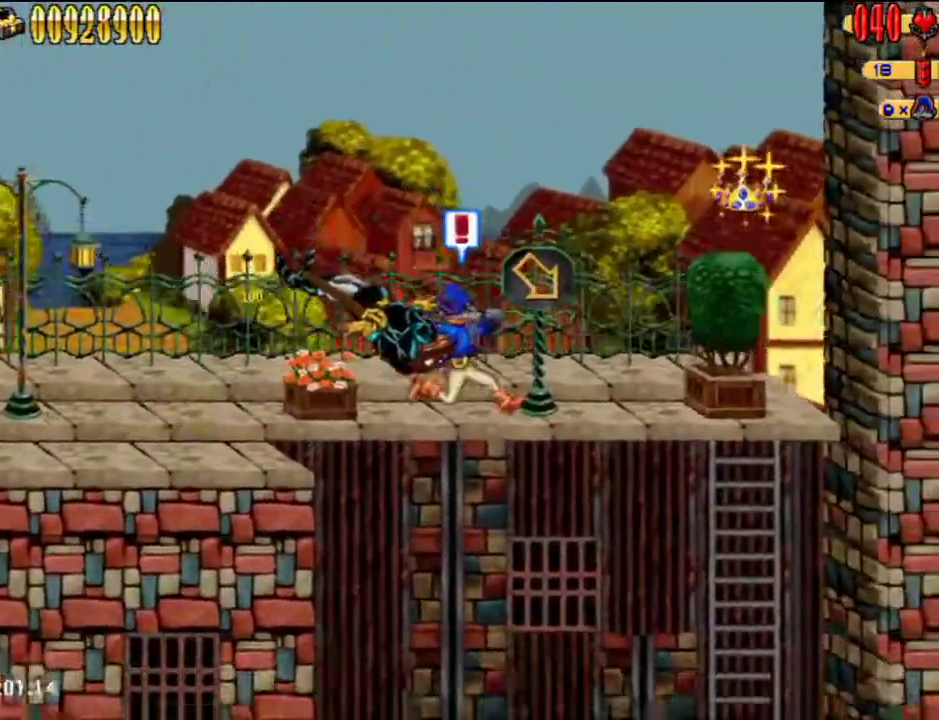
{"buttons": ["DPAD_RIGHT"], "left_stick": "center", "right_stick": "center", "events": []}
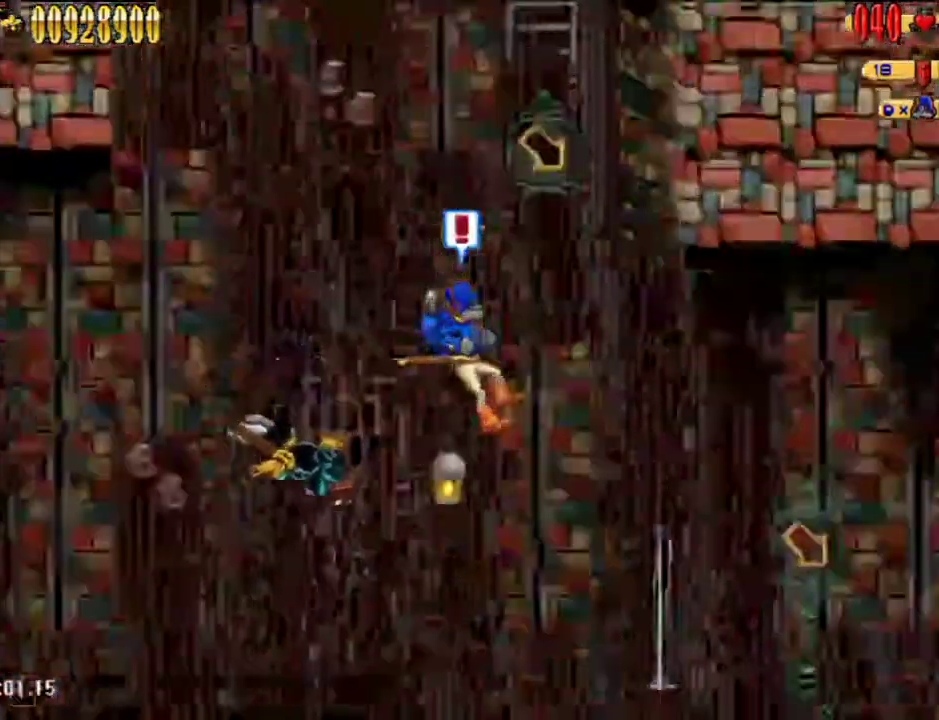
{"buttons": ["DPAD_RIGHT"], "left_stick": "center", "right_stick": "center", "events": []}
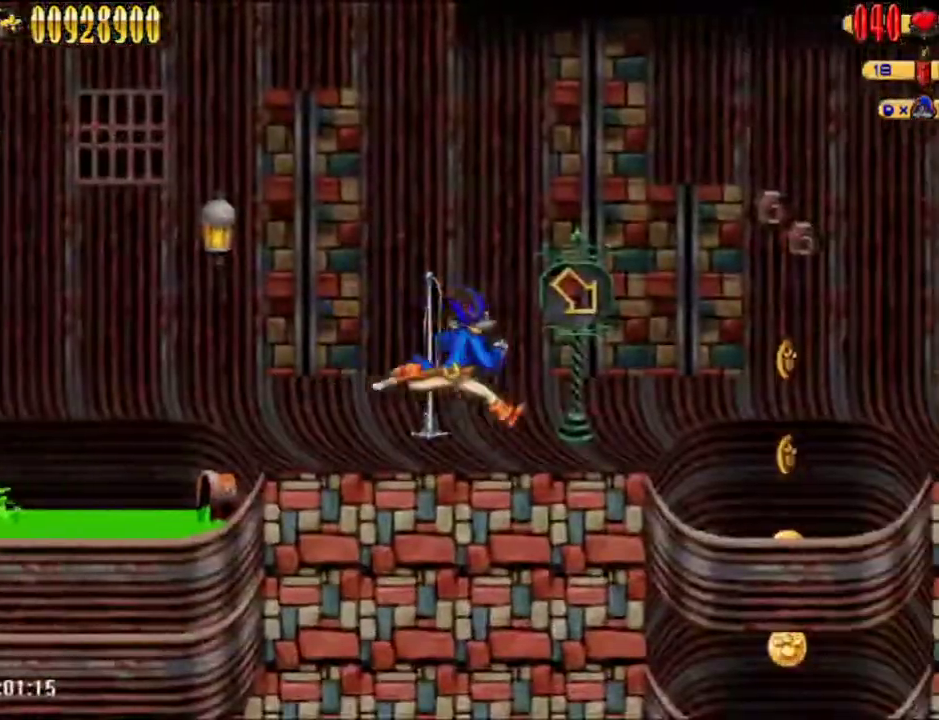
{"buttons": ["DPAD_RIGHT"], "left_stick": "center", "right_stick": "center", "events": []}
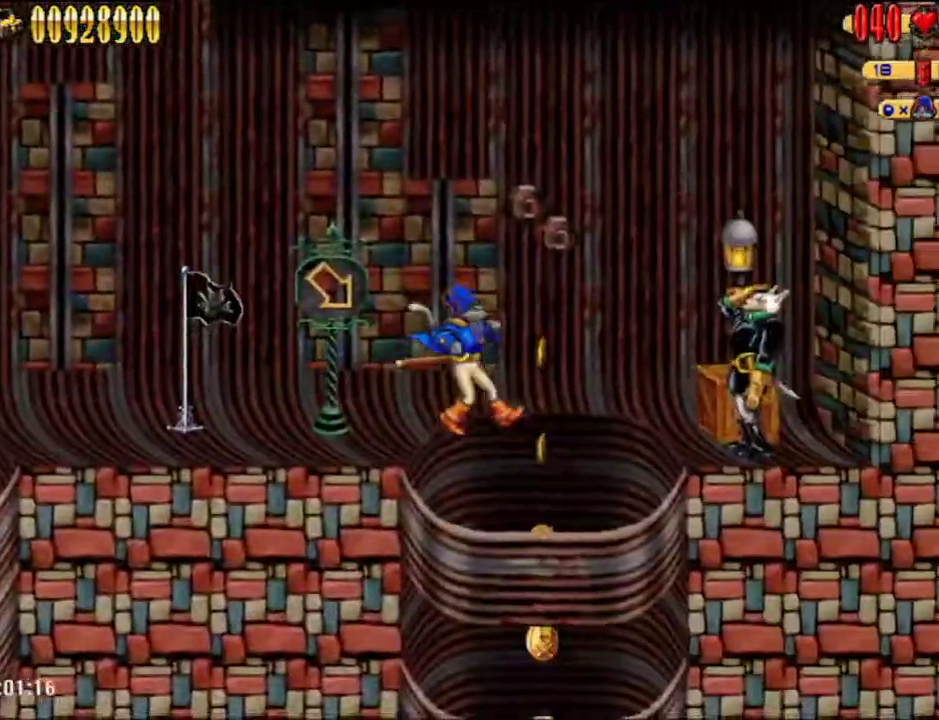
{"buttons": [], "left_stick": "center", "right_stick": "center", "events": [[217, "DPAD_RIGHT", "up"]]}
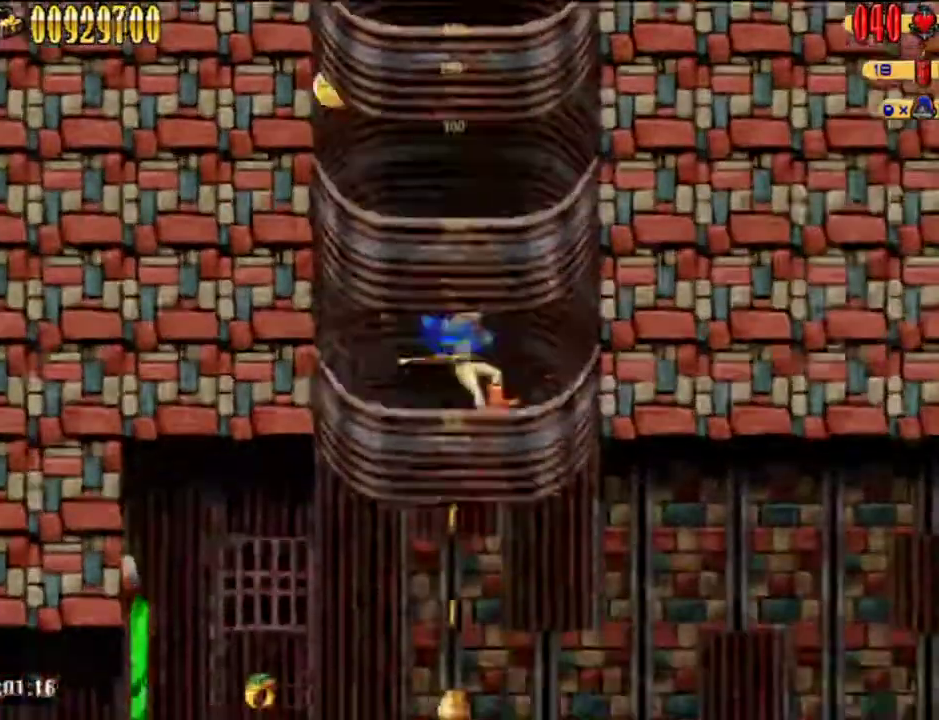
{"buttons": ["DPAD_RIGHT"], "left_stick": "center", "right_stick": "center", "events": [[150, "B", "down"], [283, "DPAD_RIGHT", "down"], [317, "B", "up"]]}
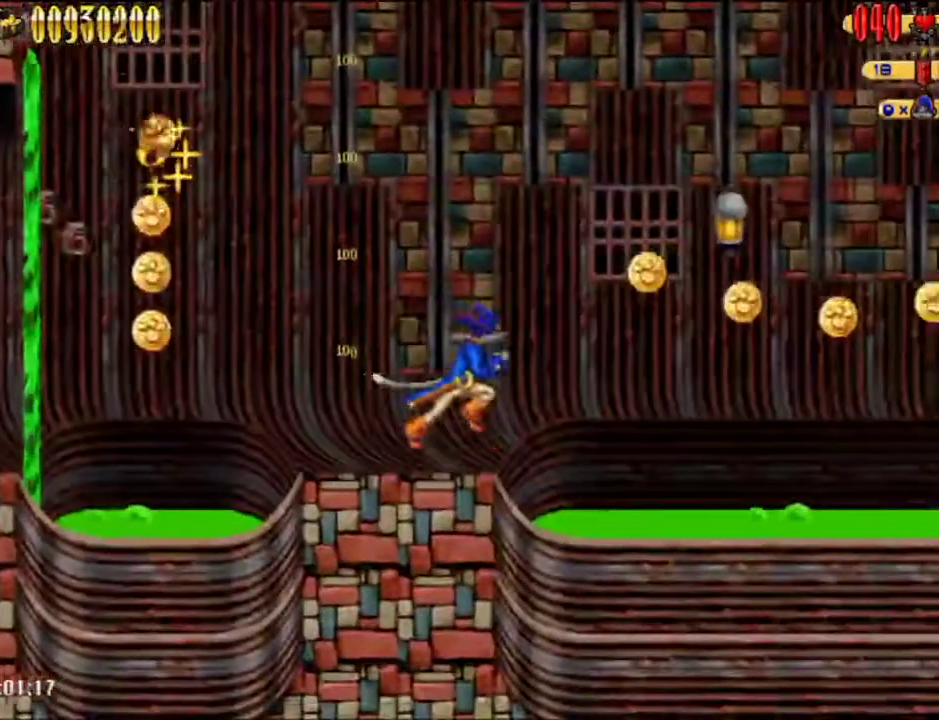
{"buttons": [], "left_stick": "center", "right_stick": "center", "events": [[33, "DPAD_RIGHT", "up"], [367, "DPAD_RIGHT", "down"], [467, "DPAD_RIGHT", "up"]]}
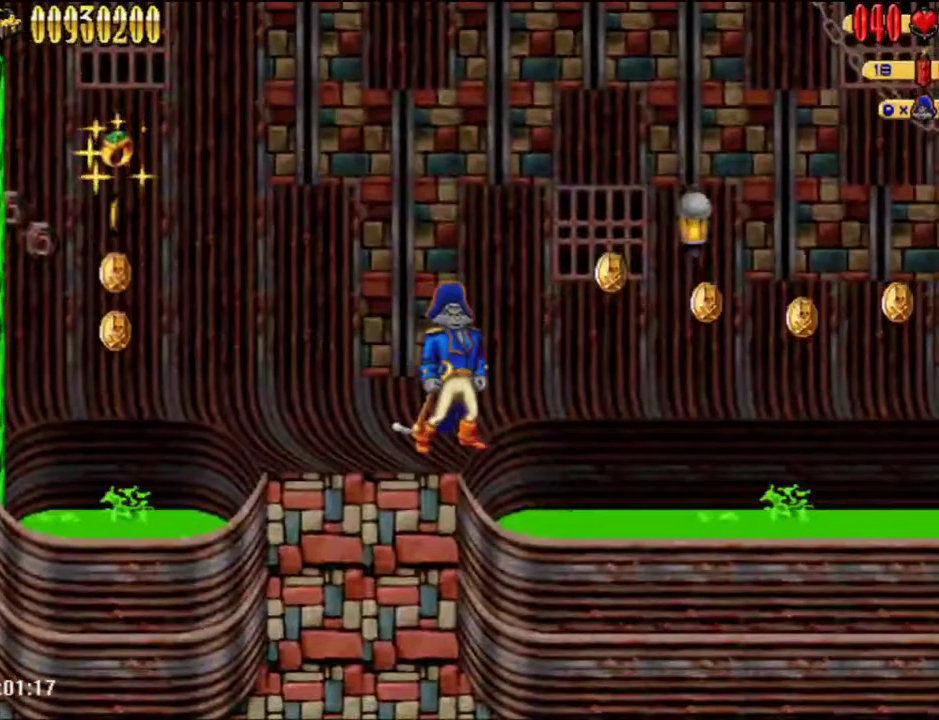
{"buttons": [], "left_stick": "center", "right_stick": "center", "events": []}
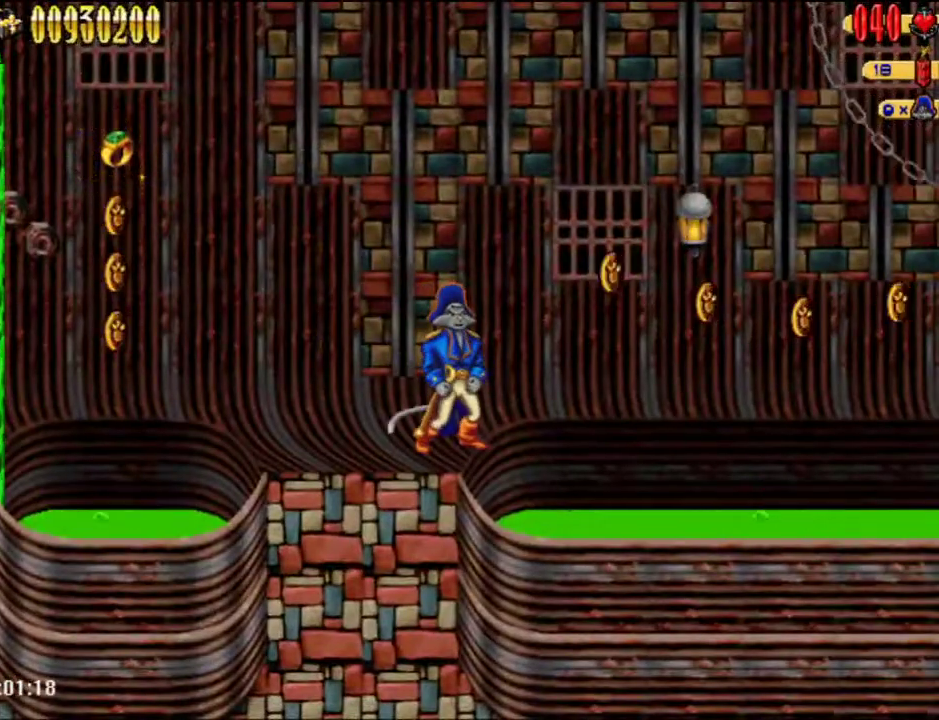
{"buttons": [], "left_stick": "center", "right_stick": "center", "events": []}
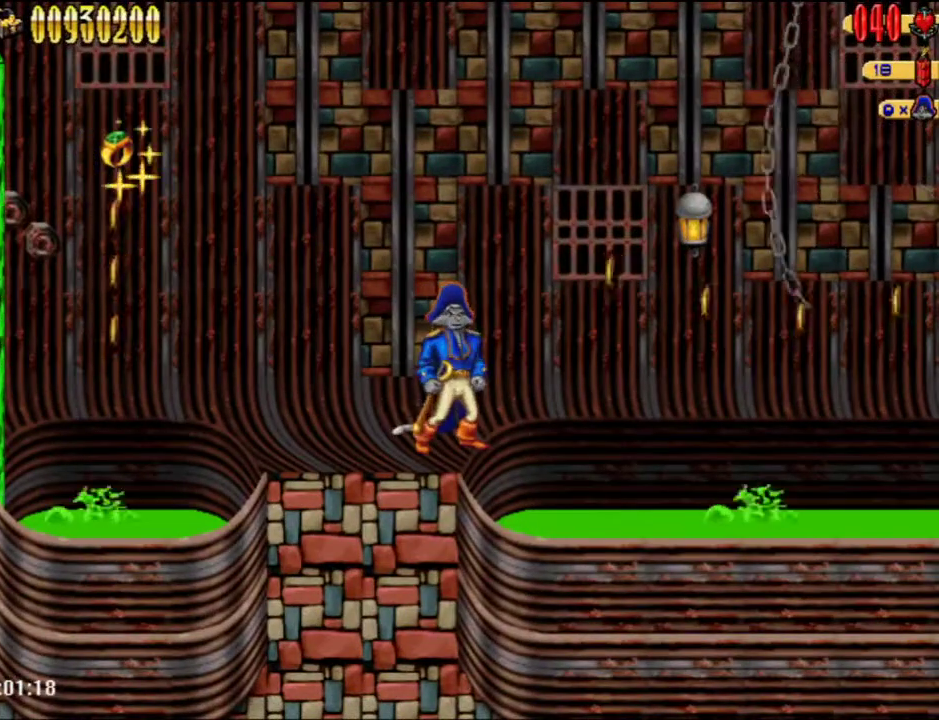
{"buttons": ["L2"], "left_stick": "center", "right_stick": "center", "events": [[450, "L2", "down"]]}
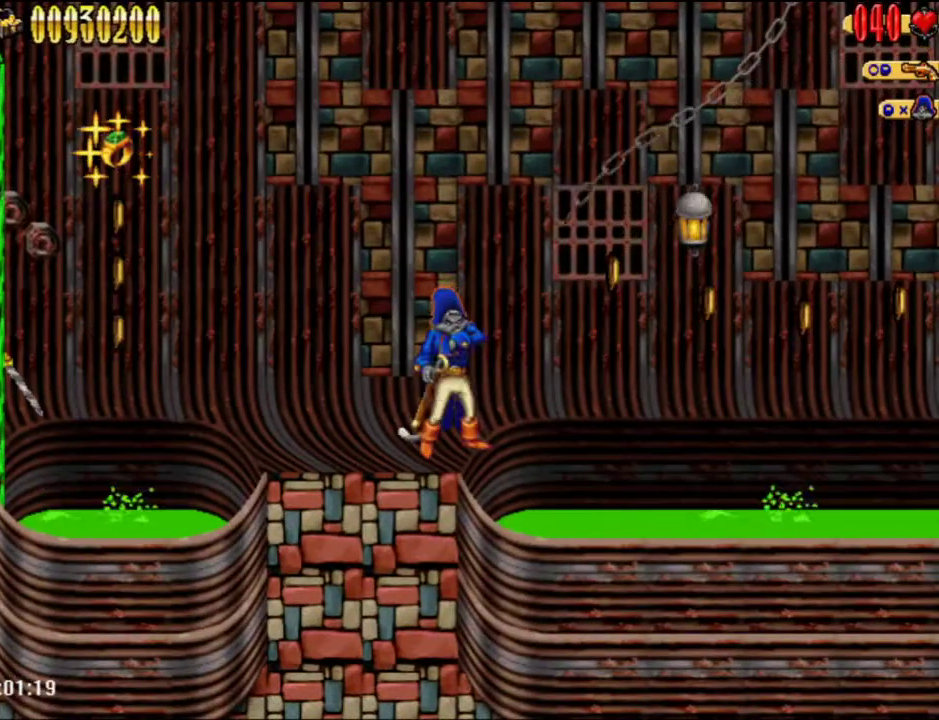
{"buttons": ["DPAD_RIGHT"], "left_stick": "center", "right_stick": "center", "events": [[83, "L2", "up"], [267, "A", "down"], [267, "DPAD_RIGHT", "down"], [450, "A", "up"]]}
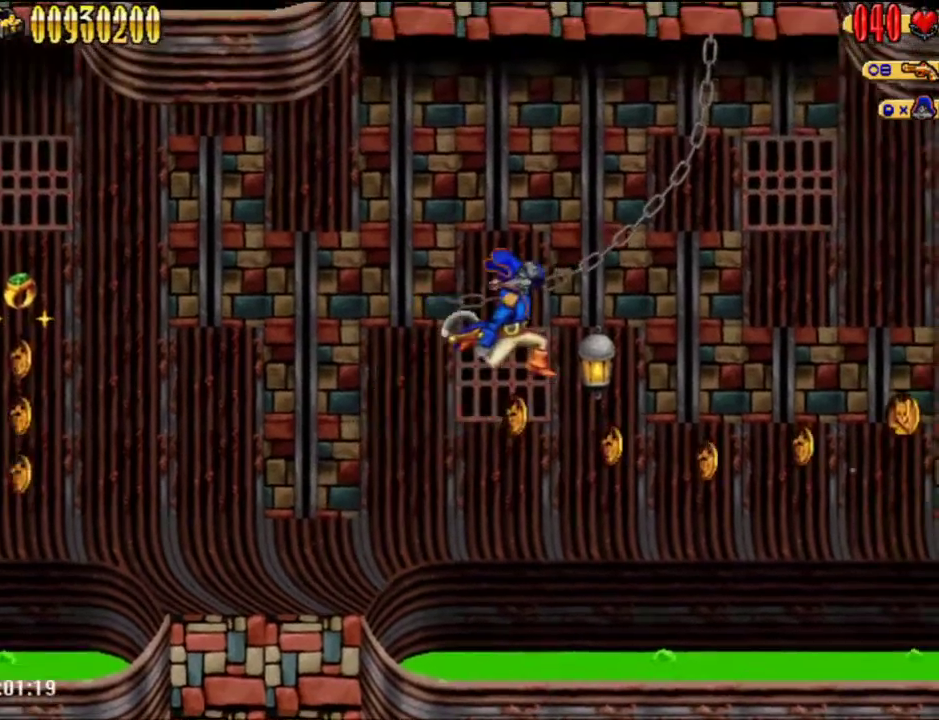
{"buttons": [], "left_stick": "center", "right_stick": "center", "events": [[300, "DPAD_RIGHT", "up"]]}
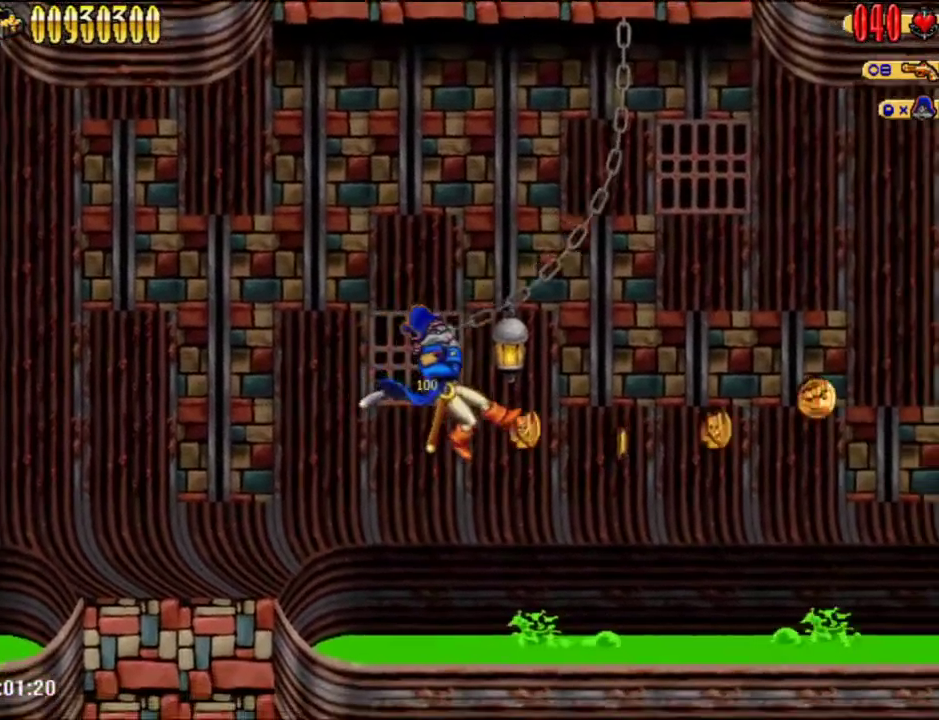
{"buttons": [], "left_stick": "center", "right_stick": "center", "events": []}
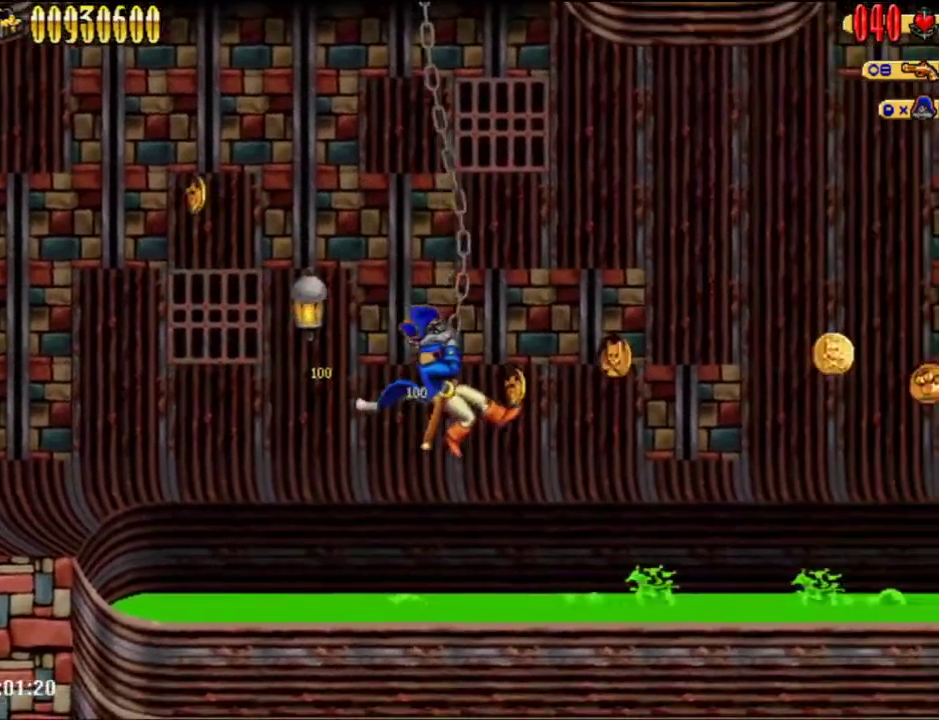
{"buttons": [], "left_stick": "center", "right_stick": "center", "events": []}
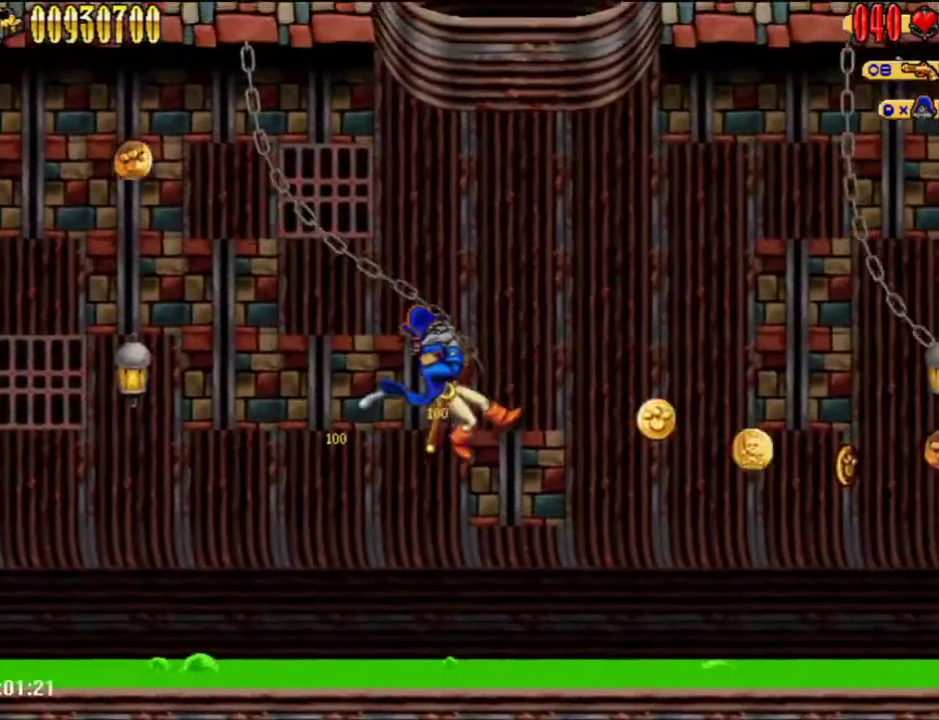
{"buttons": ["DPAD_RIGHT"], "left_stick": "center", "right_stick": "center", "events": [[283, "A", "down"], [283, "DPAD_RIGHT", "down"], [433, "A", "up"]]}
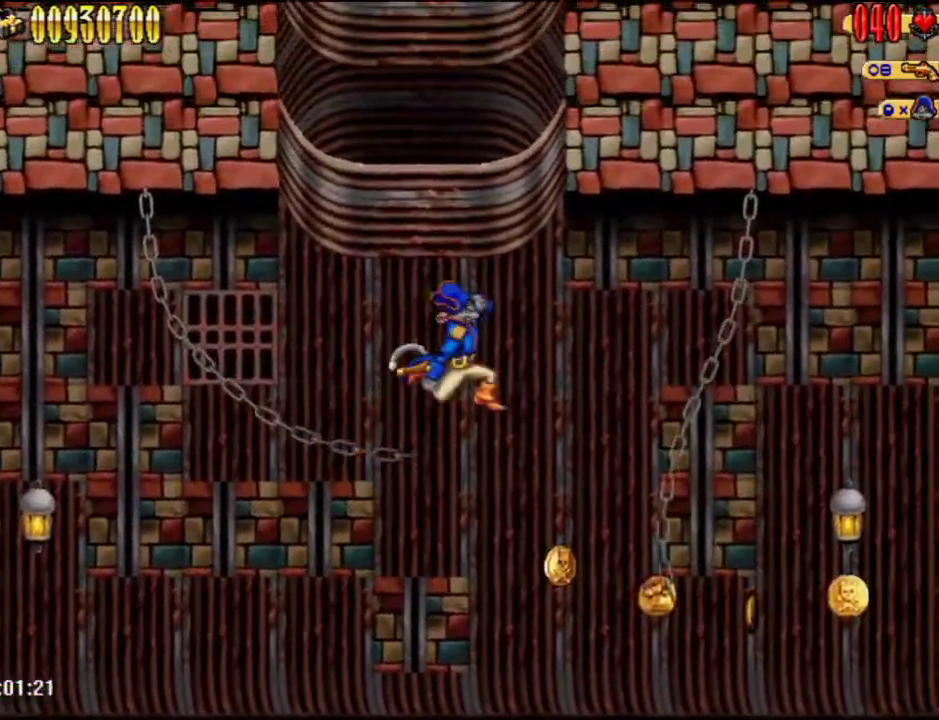
{"buttons": [], "left_stick": "center", "right_stick": "center", "events": [[350, "DPAD_RIGHT", "up"]]}
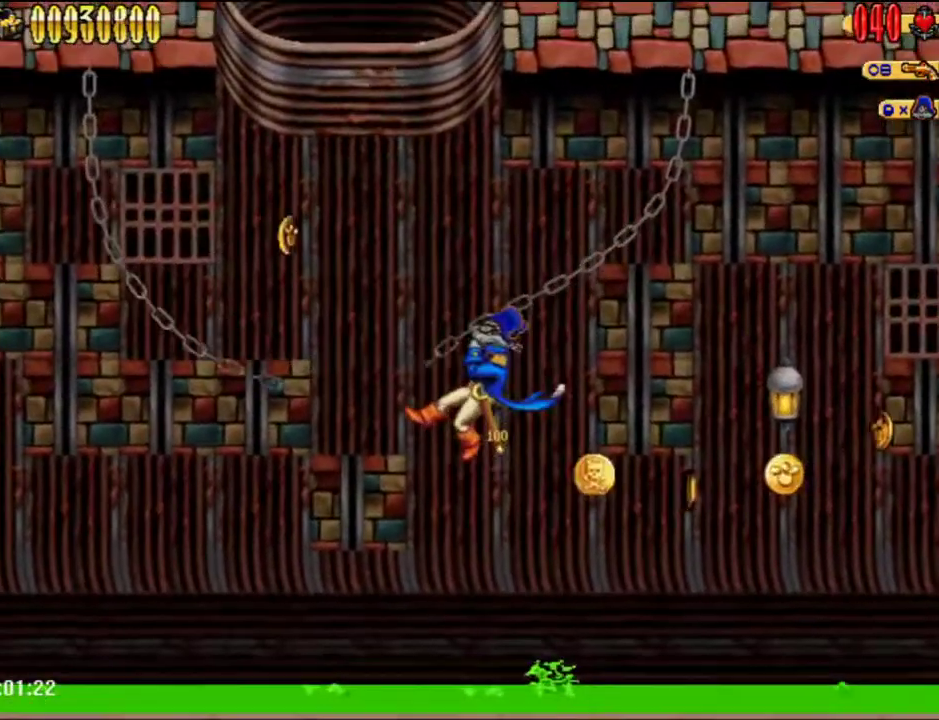
{"buttons": [], "left_stick": "center", "right_stick": "center", "events": []}
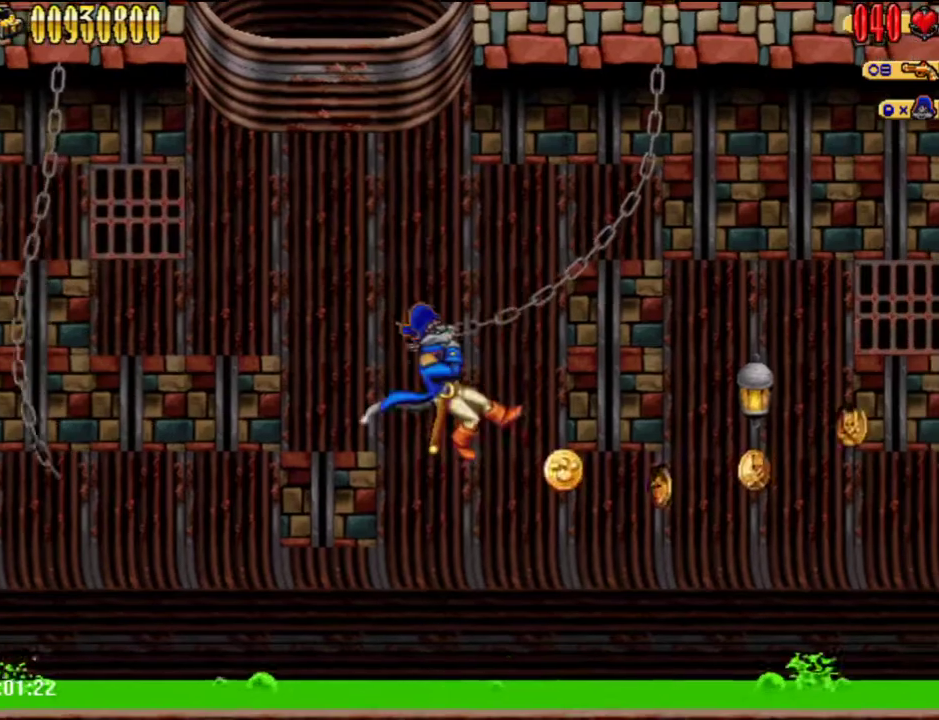
{"buttons": ["DPAD_RIGHT"], "left_stick": "center", "right_stick": "center", "events": [[417, "DPAD_RIGHT", "down"]]}
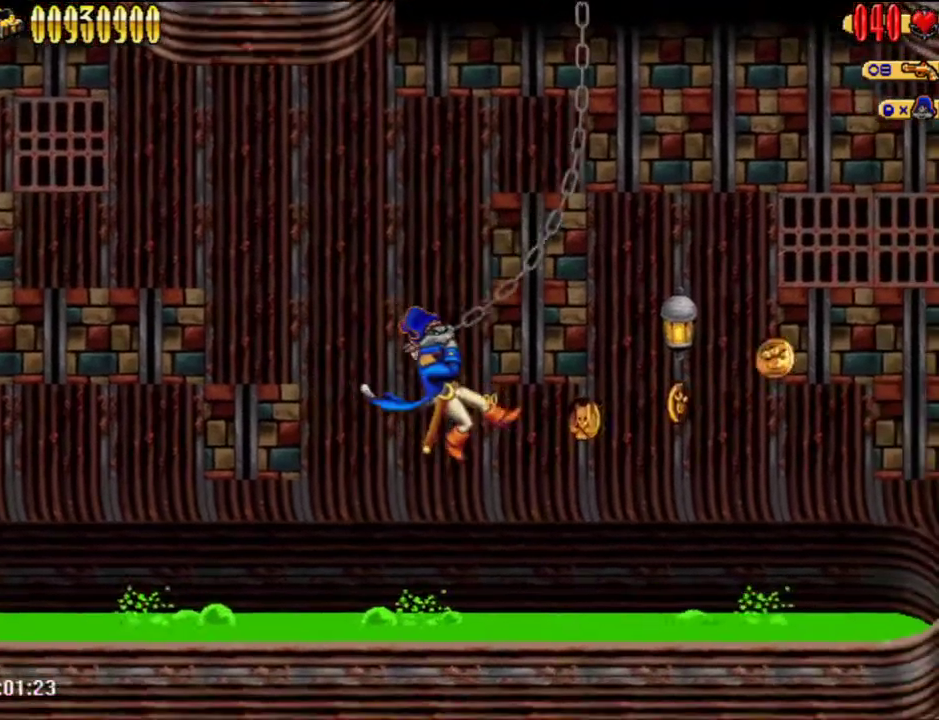
{"buttons": ["DPAD_RIGHT"], "left_stick": "center", "right_stick": "center", "events": []}